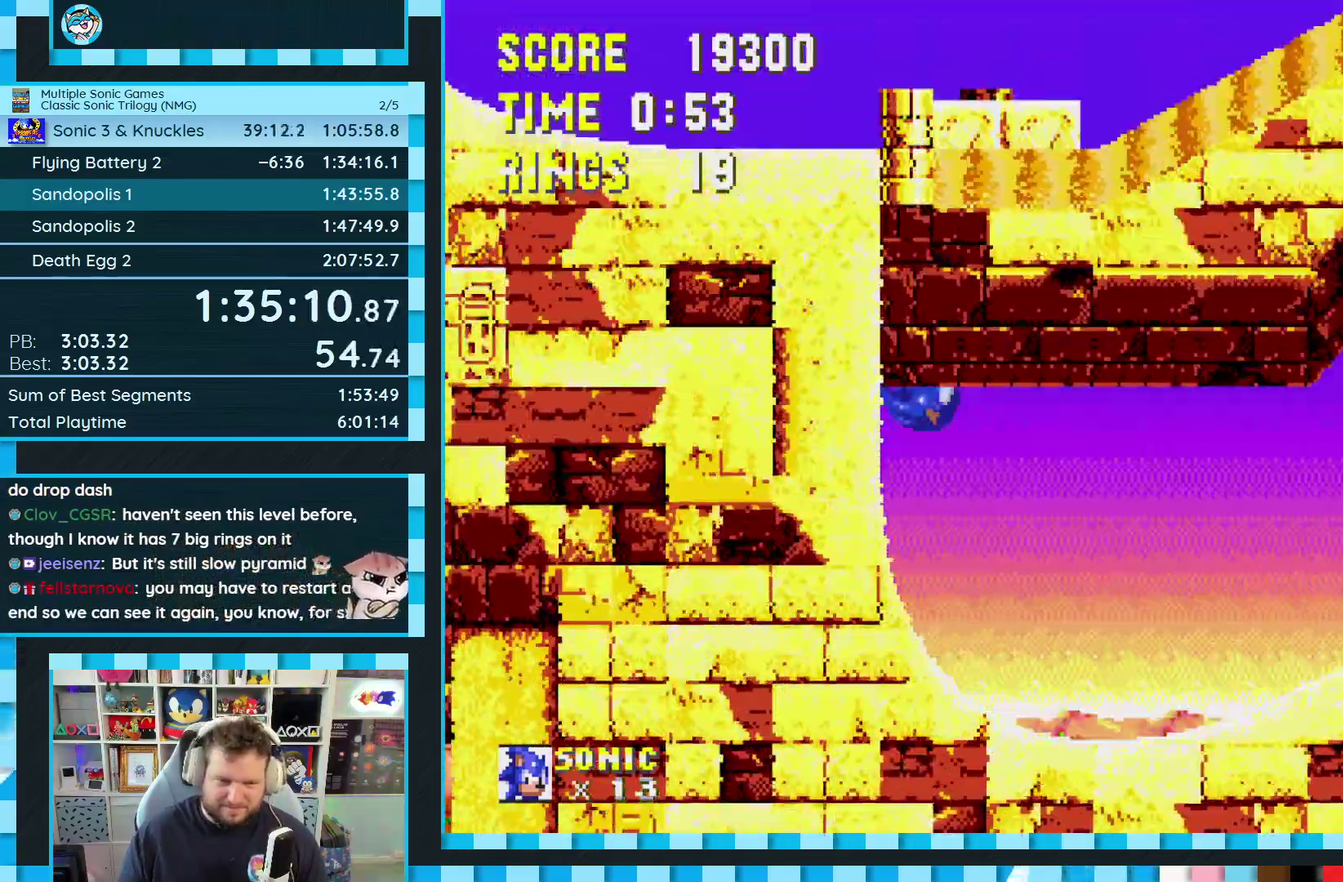
Gameplay with a controller (Xbox layout); each line is a JSON object with the inputs held at the frame after it. "events" lists button and stick changes between this image and that frame as [ms after this image, input, new state], when the widget could be followed in between. Not read: L2 L3 R2 R3.
{"buttons": ["DPAD_RIGHT"], "events": [[50, "DPAD_RIGHT", "down"], [67, "A", "down"], [483, "A", "up"]]}
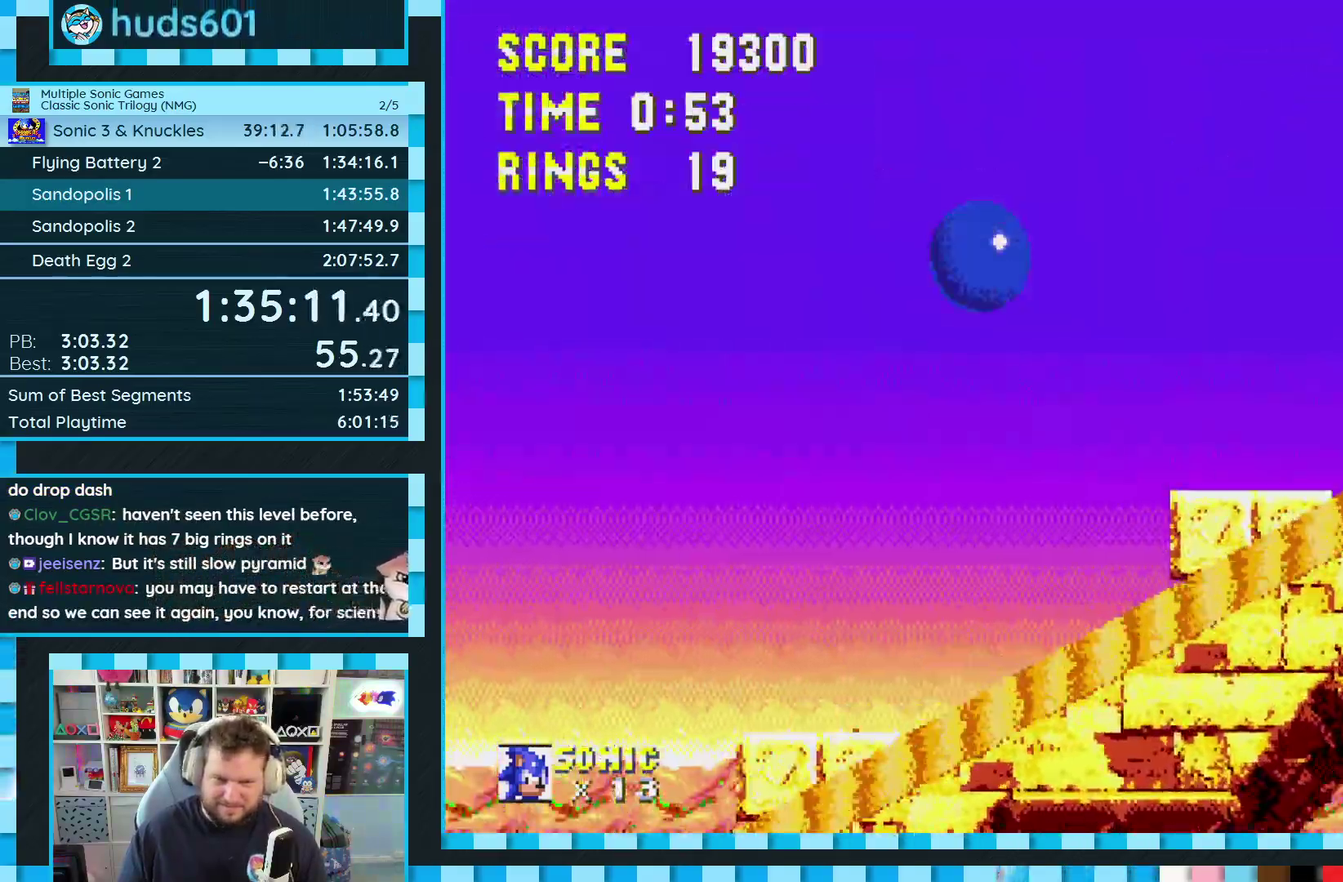
{"buttons": ["DPAD_RIGHT"], "events": [[83, "A", "down"], [183, "A", "up"]]}
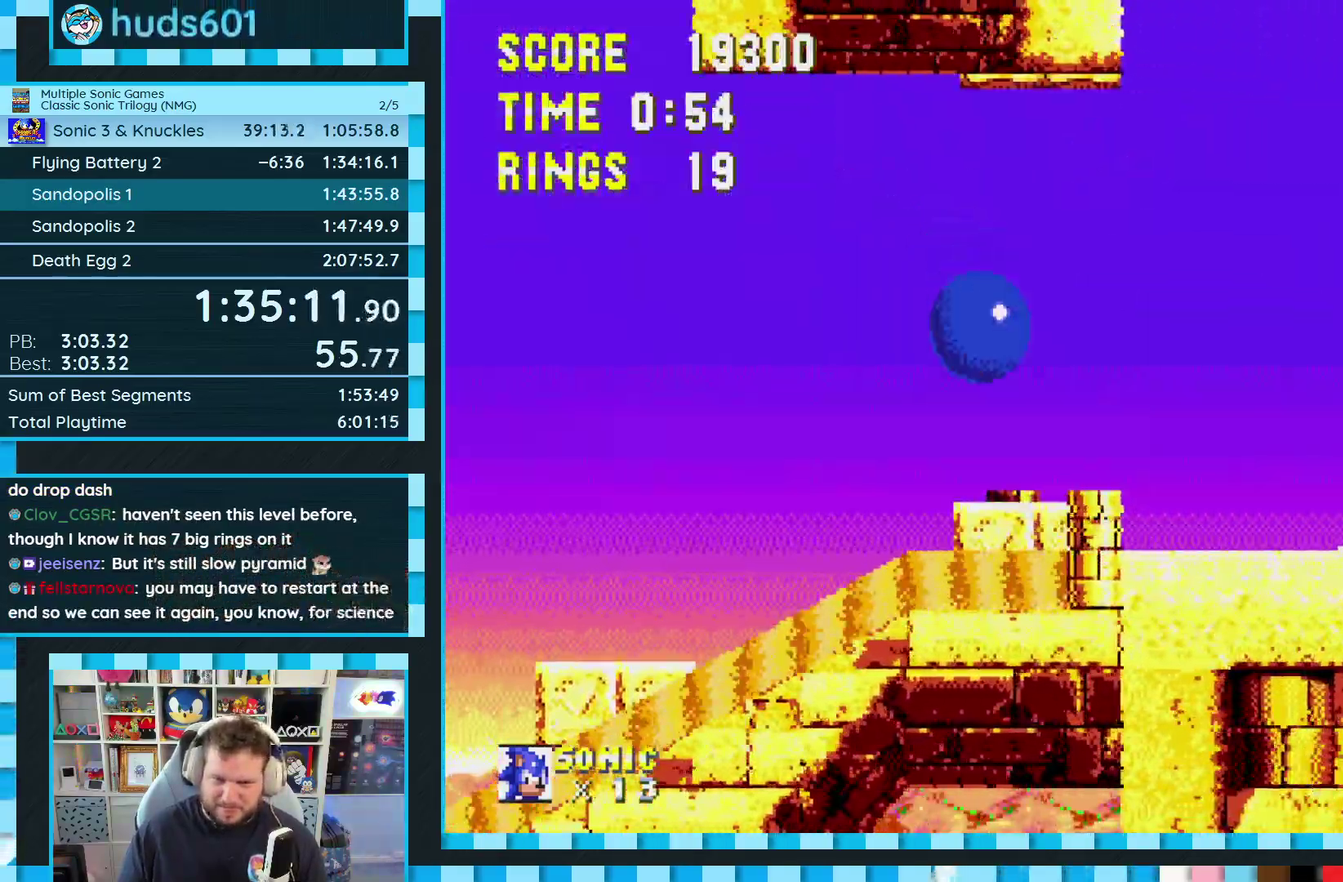
{"buttons": ["A", "B", "C", "DPAD_RIGHT"], "events": [[317, "C", "down"], [333, "B", "down"], [367, "A", "down"]]}
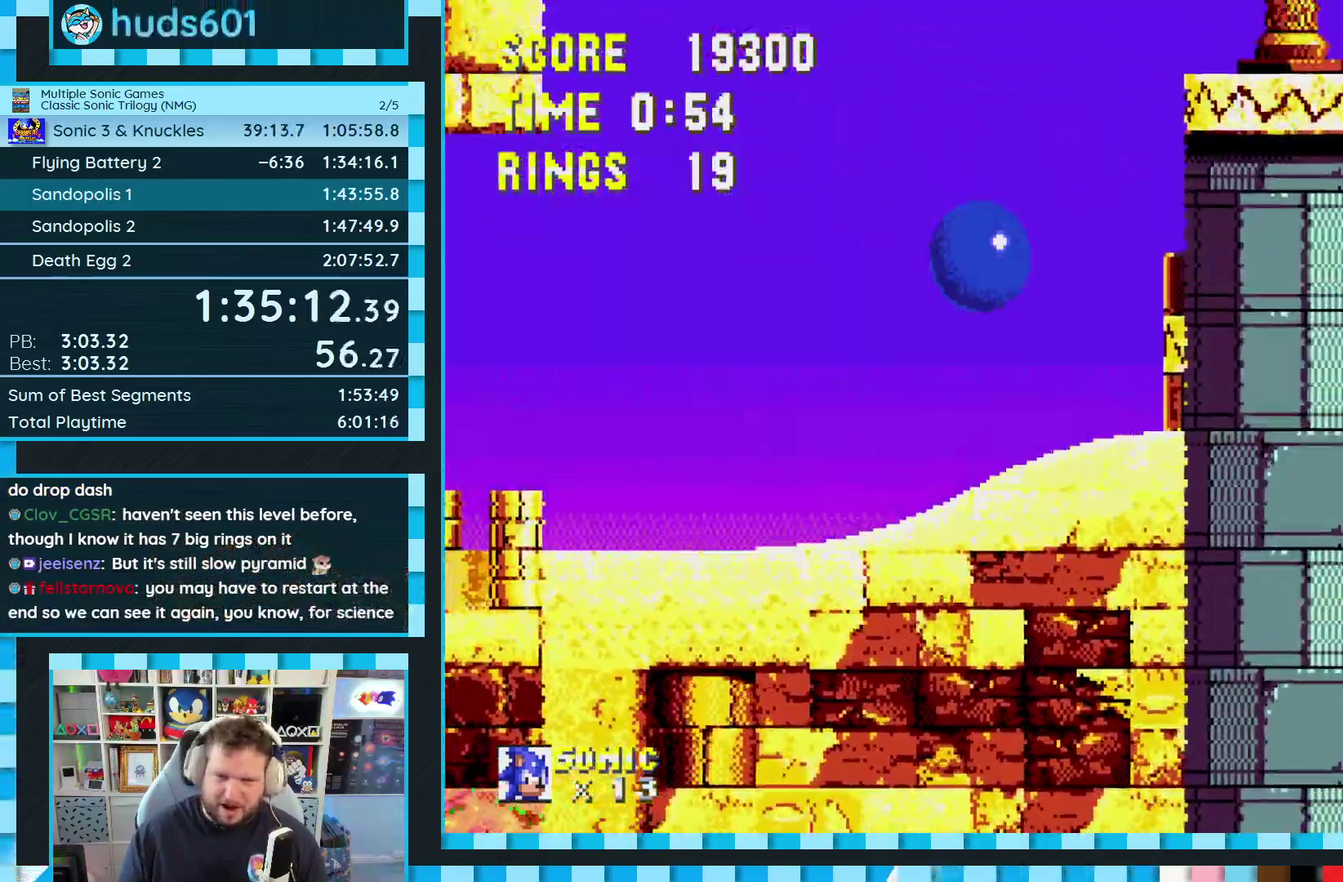
{"buttons": ["DPAD_RIGHT"], "events": [[250, "A", "up"], [250, "B", "up"], [267, "C", "up"]]}
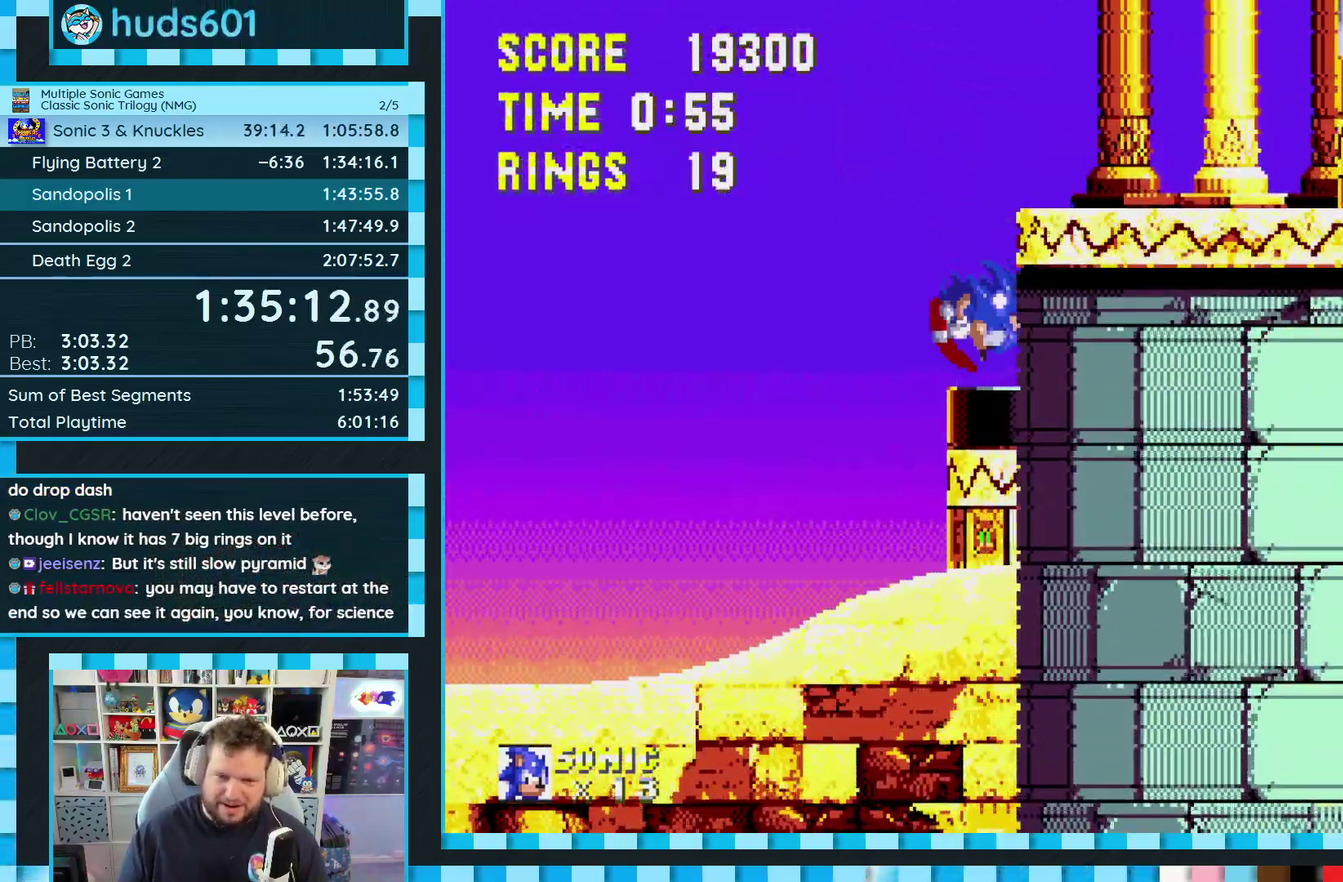
{"buttons": ["DPAD_RIGHT"], "events": [[50, "C", "down"], [83, "A", "down"], [133, "A", "up"], [133, "C", "up"]]}
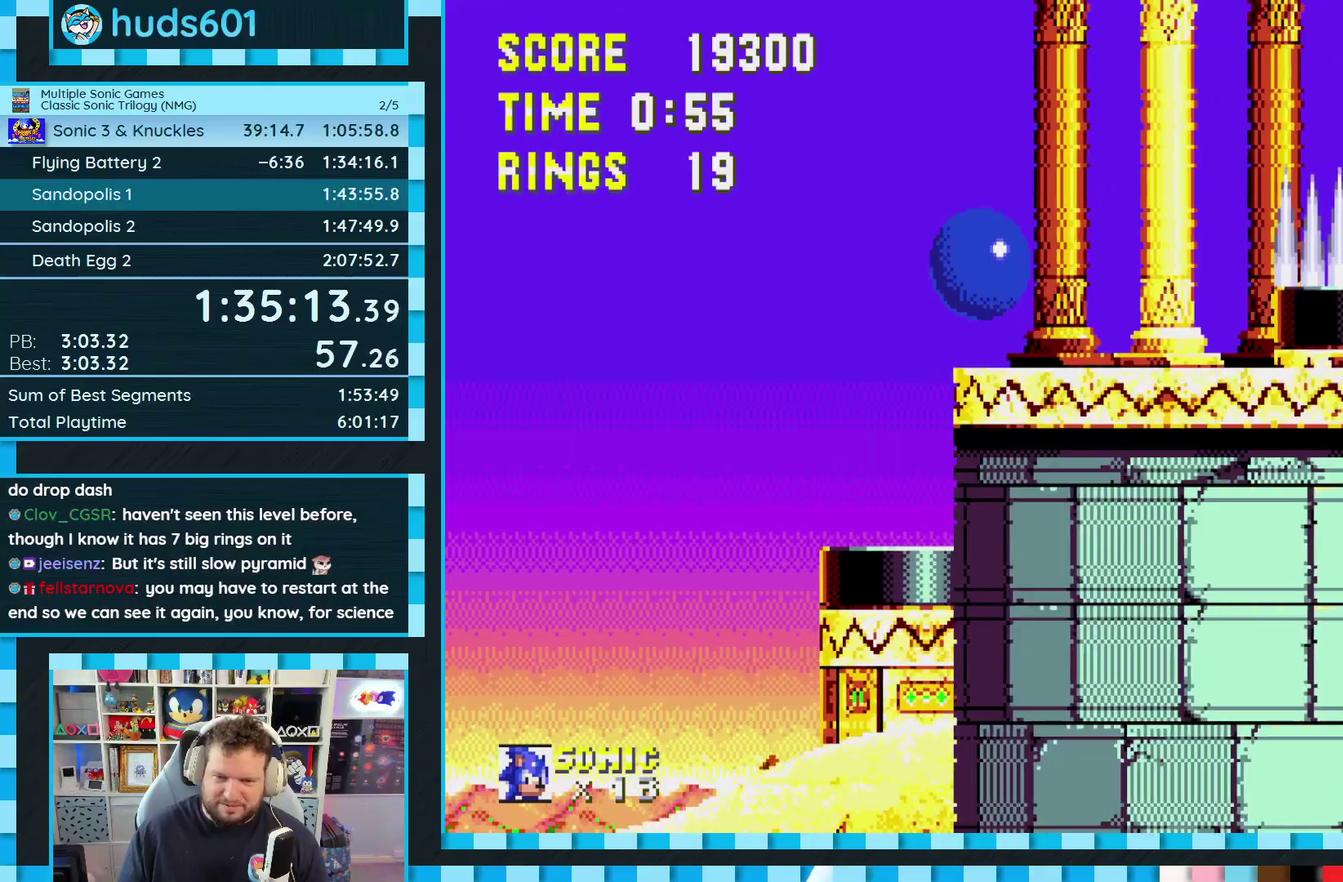
{"buttons": ["A", "B", "C", "DPAD_RIGHT"], "events": [[217, "C", "down"], [233, "B", "down"], [250, "A", "down"], [350, "B", "up"], [367, "A", "up"], [367, "C", "up"], [500, "A", "down"], [500, "B", "down"], [500, "C", "down"]]}
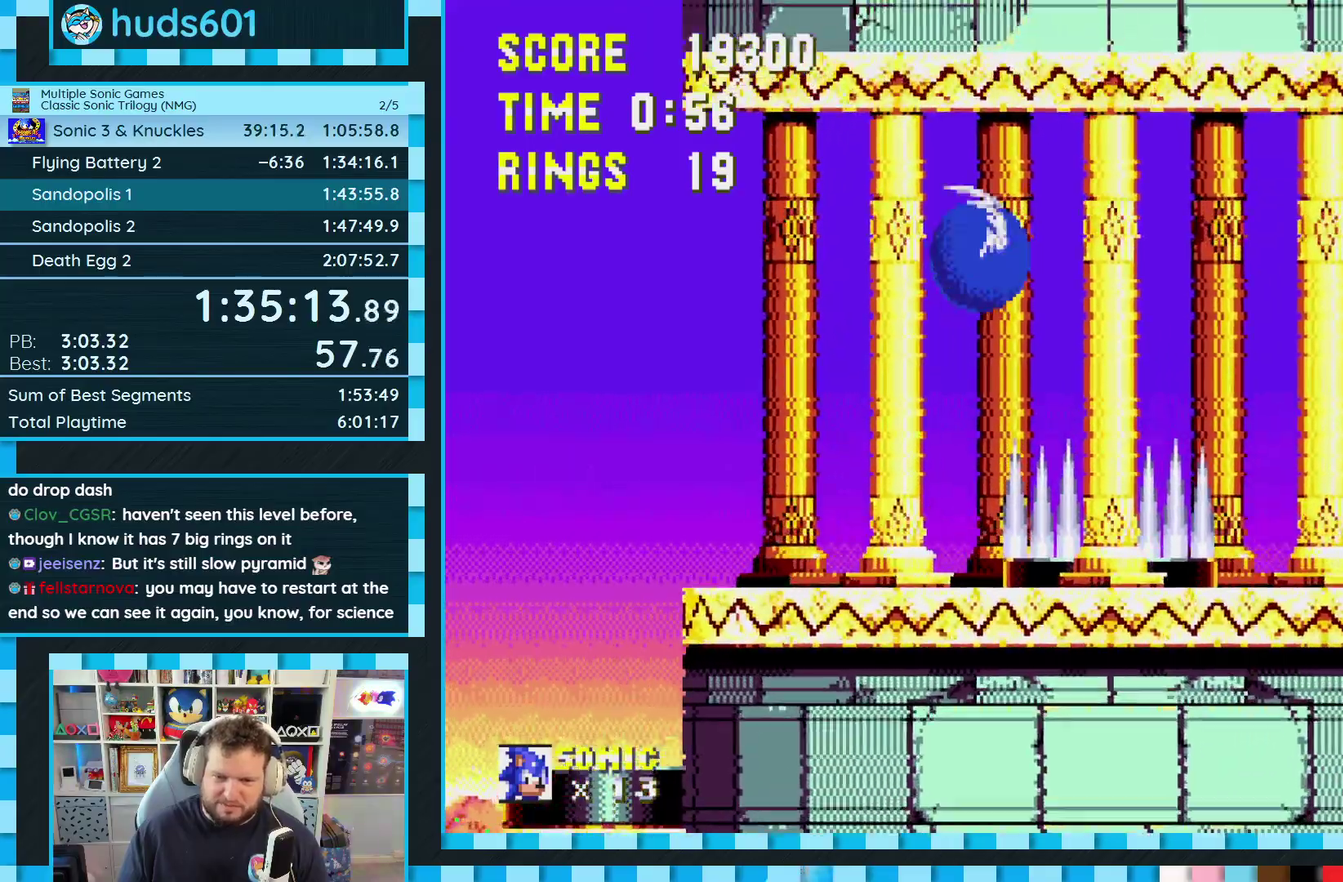
{"buttons": ["DPAD_LEFT"], "events": [[33, "B", "up"], [33, "C", "up"], [67, "A", "up"], [183, "DPAD_RIGHT", "up"], [300, "DPAD_LEFT", "down"]]}
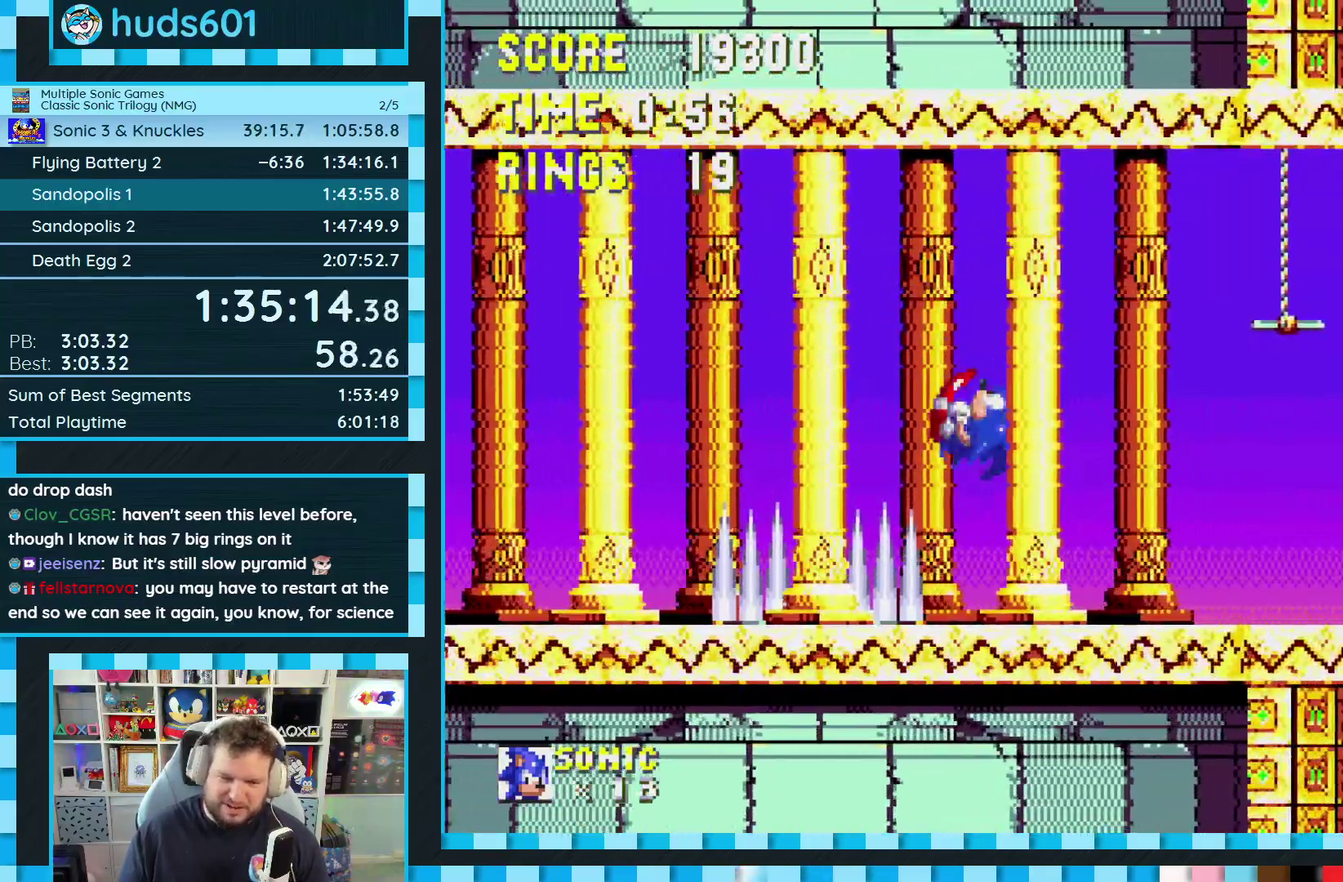
{"buttons": [], "events": [[217, "DPAD_LEFT", "up"], [267, "DPAD_RIGHT", "down"], [350, "DPAD_RIGHT", "up"]]}
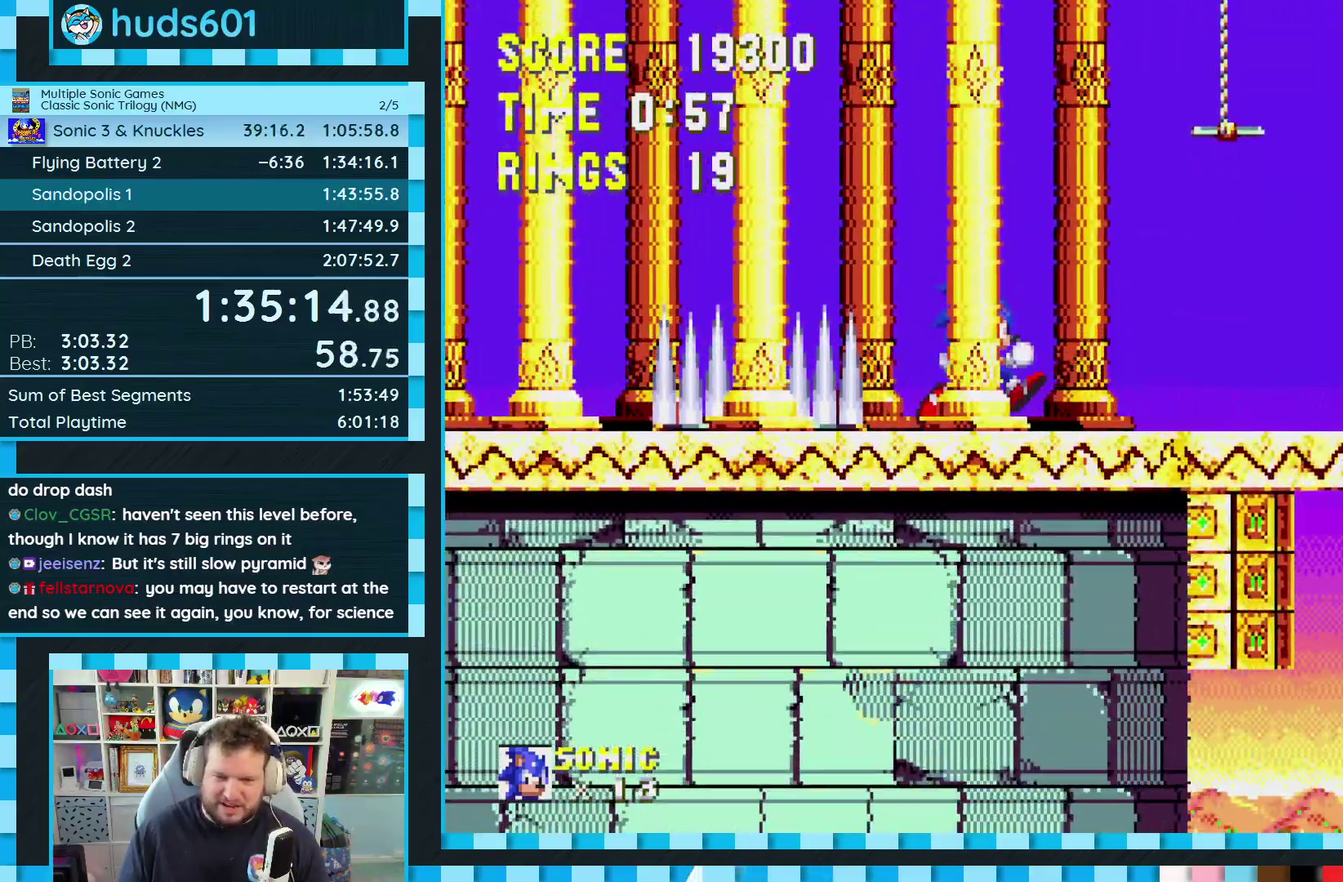
{"buttons": [], "events": [[83, "DPAD_DOWN", "down"], [217, "C", "down"], [250, "A", "down"], [267, "C", "up"], [317, "A", "up"], [317, "B", "down"], [317, "C", "down"], [367, "A", "down"], [400, "B", "up"], [400, "C", "up"], [417, "A", "up"], [433, "DPAD_DOWN", "up"]]}
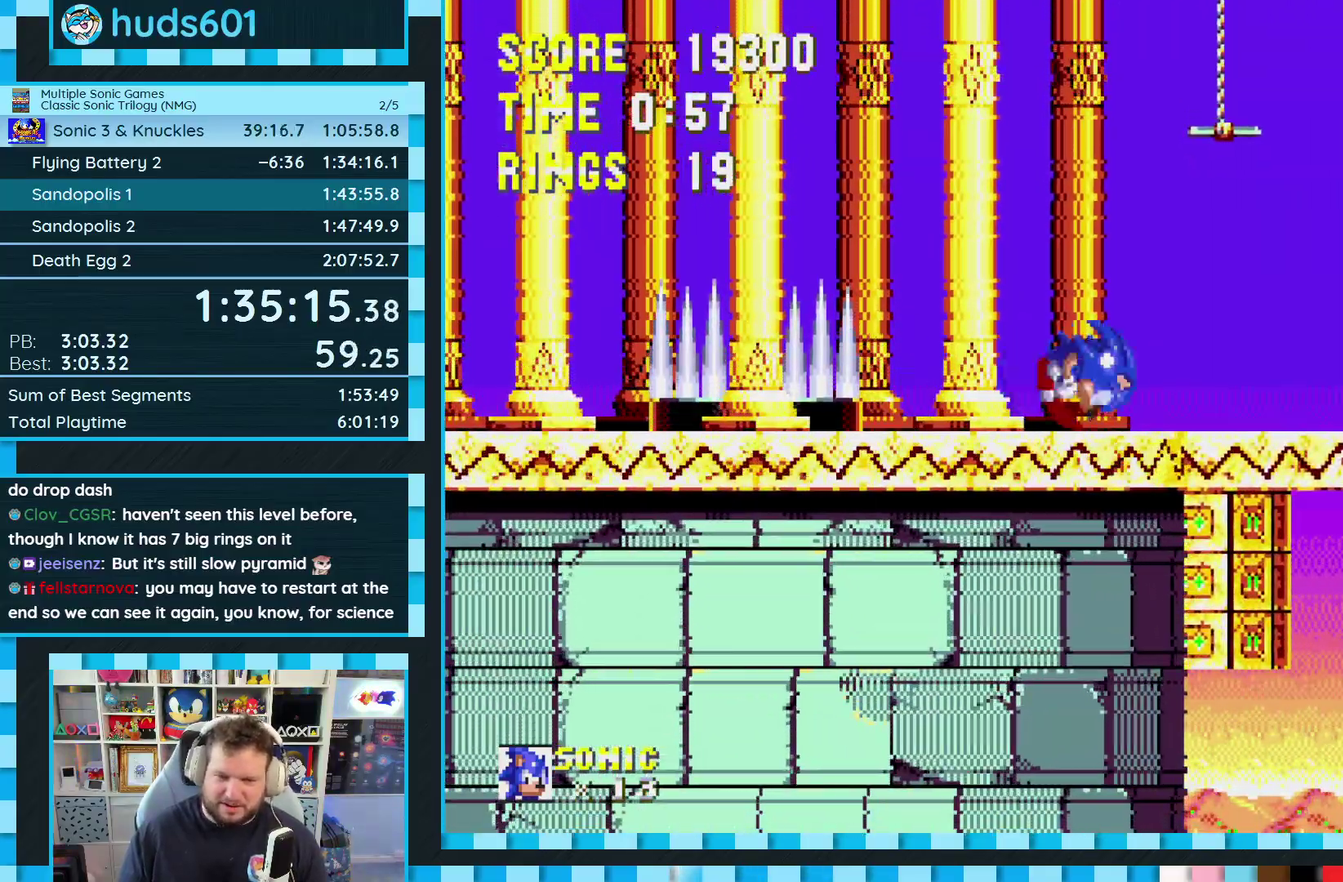
{"buttons": ["DPAD_DOWN"], "events": [[367, "DPAD_DOWN", "down"]]}
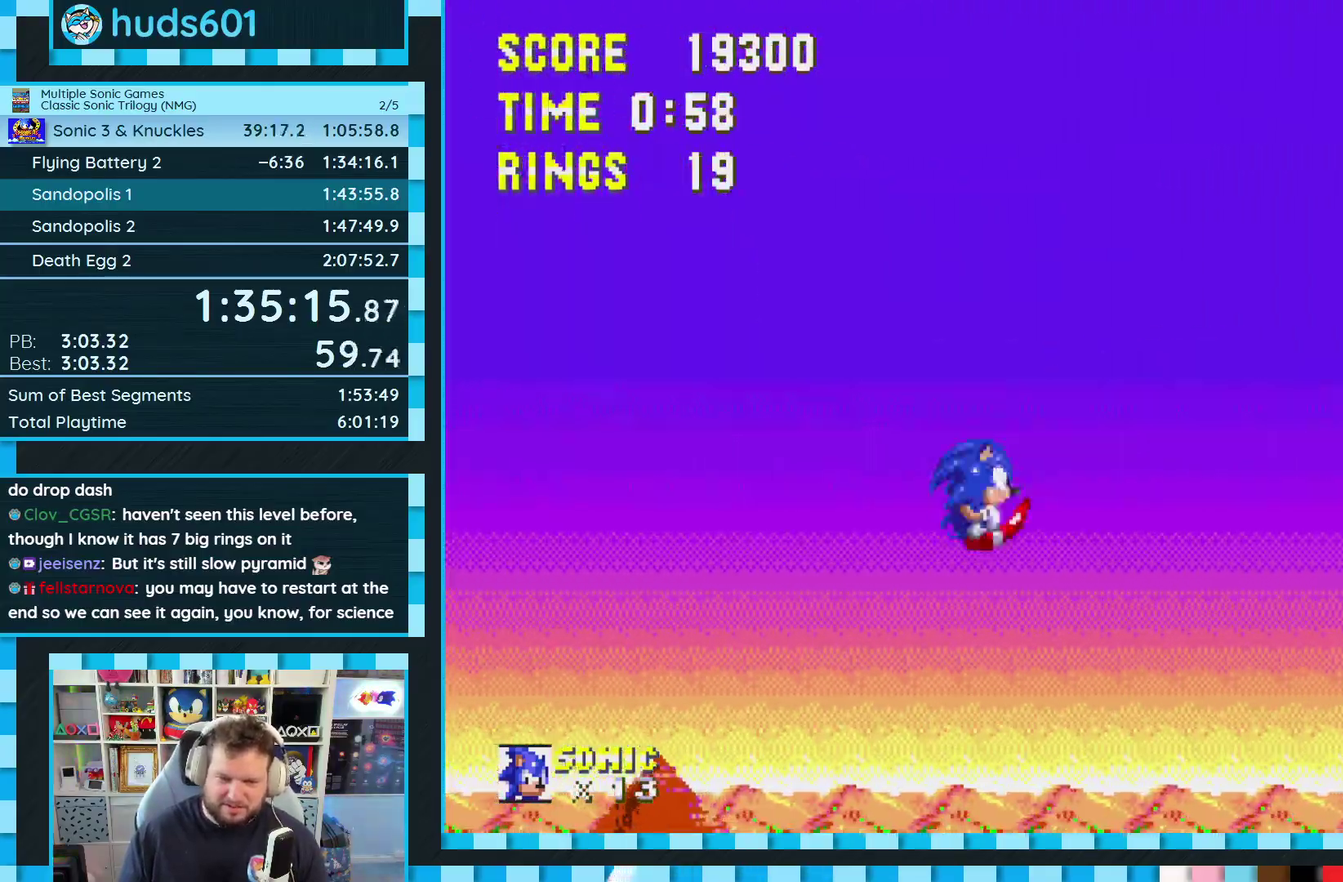
{"buttons": [], "events": [[67, "DPAD_DOWN", "up"], [200, "DPAD_LEFT", "down"], [367, "DPAD_LEFT", "up"]]}
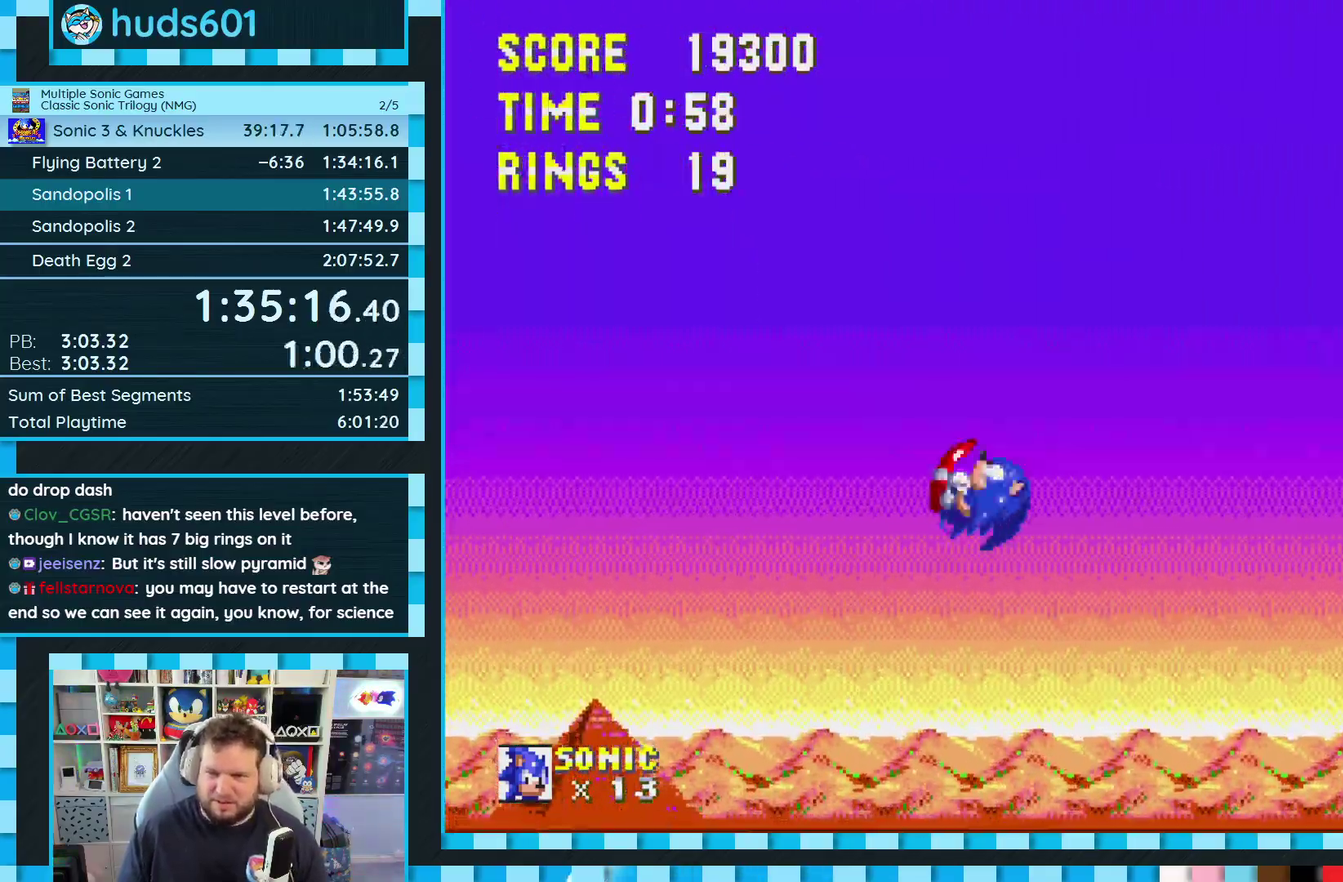
{"buttons": ["DPAD_DOWN"], "events": [[300, "DPAD_DOWN", "down"]]}
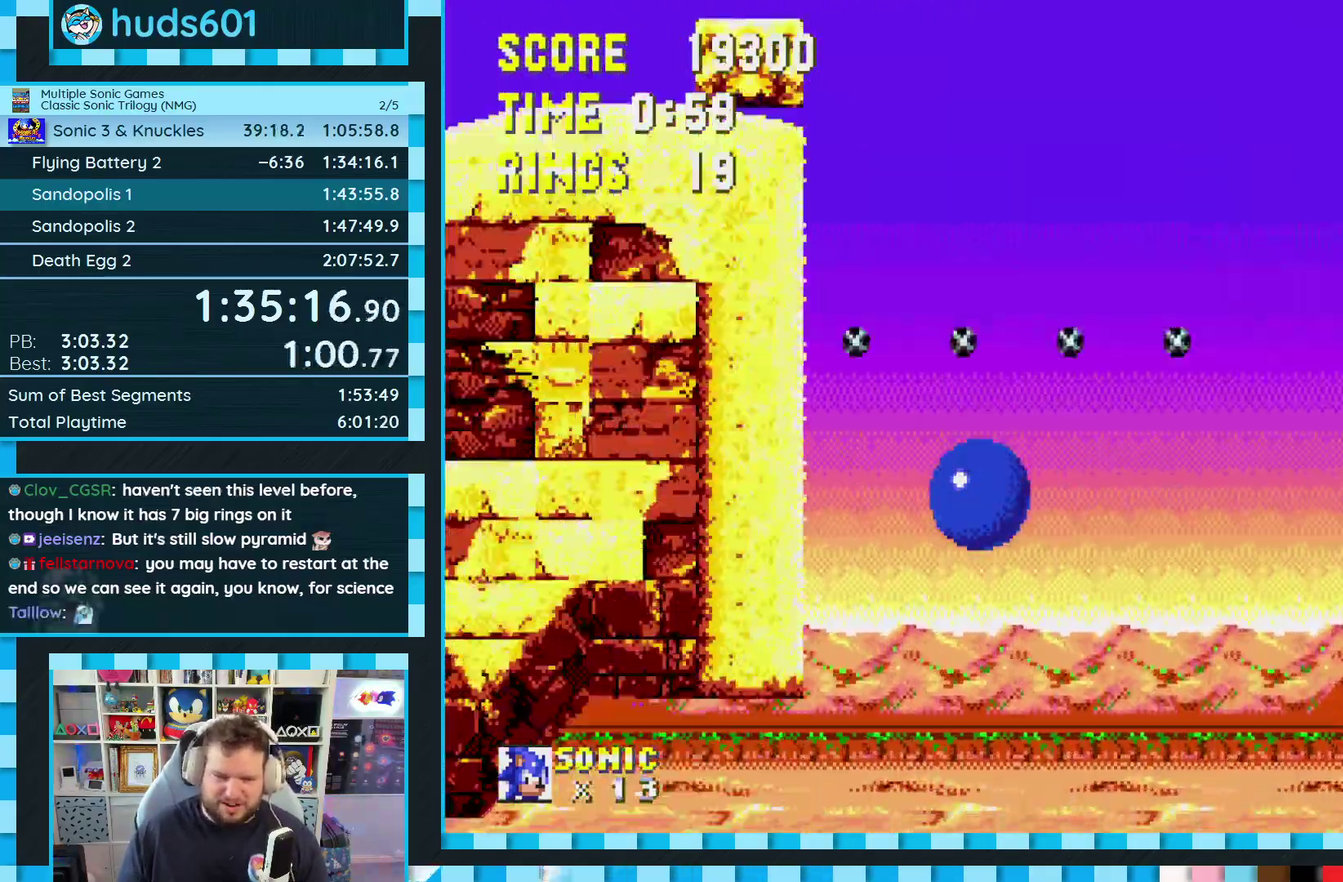
{"buttons": [], "events": [[367, "B", "down"], [367, "C", "down"], [383, "A", "down"], [433, "B", "up"], [433, "C", "up"], [433, "DPAD_DOWN", "up"], [450, "A", "up"]]}
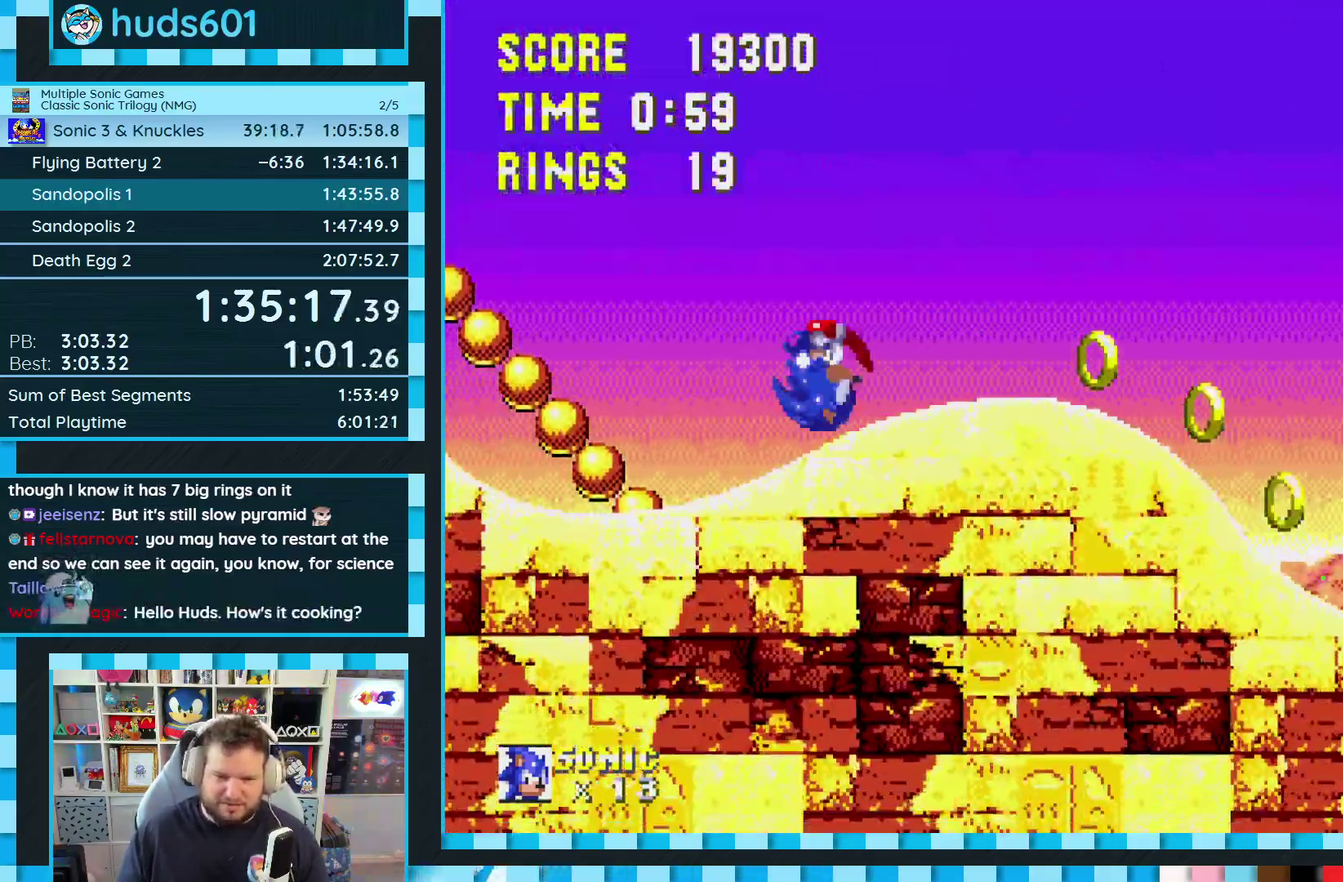
{"buttons": ["DPAD_RIGHT"], "events": [[500, "DPAD_RIGHT", "down"]]}
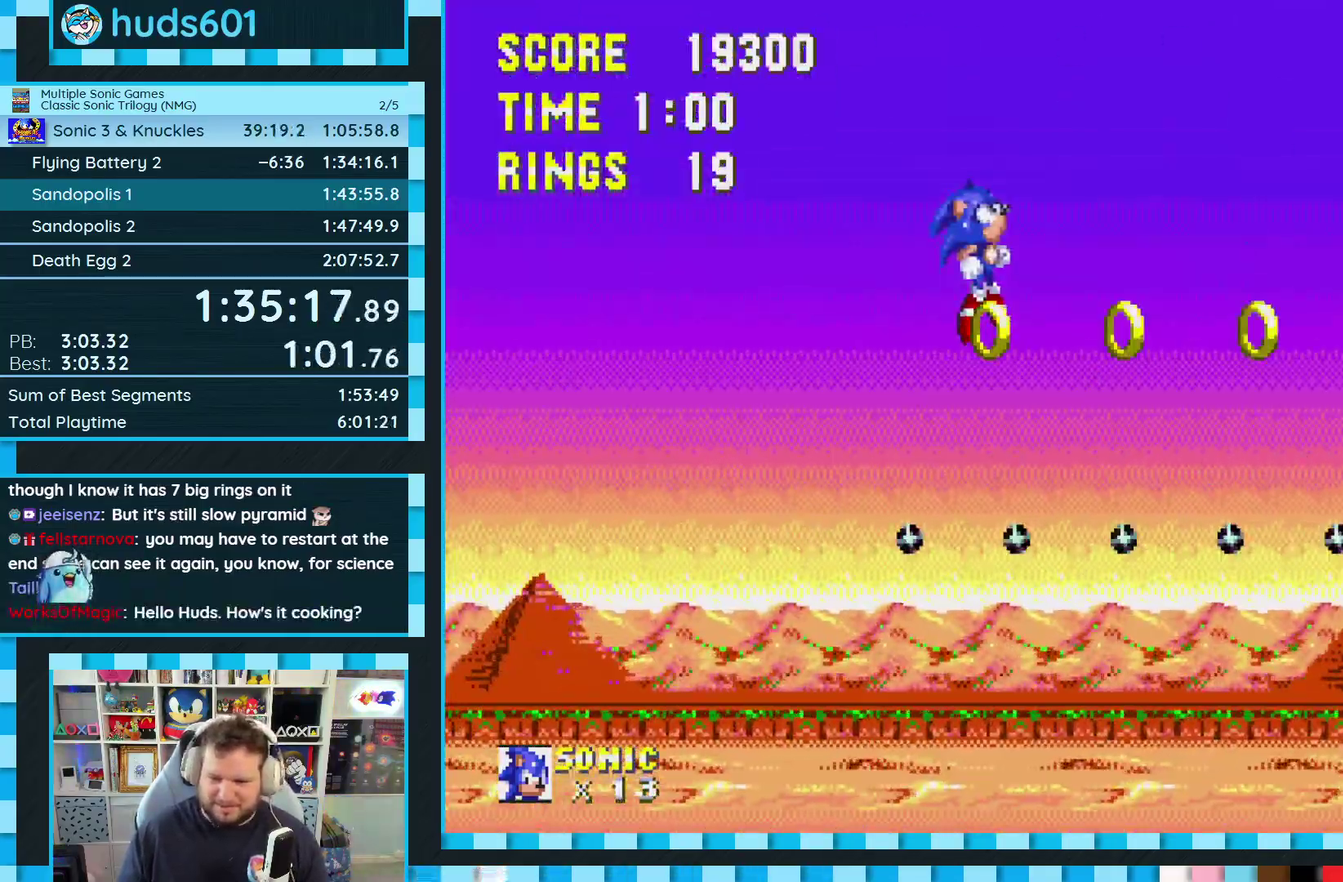
{"buttons": ["DPAD_RIGHT"], "events": []}
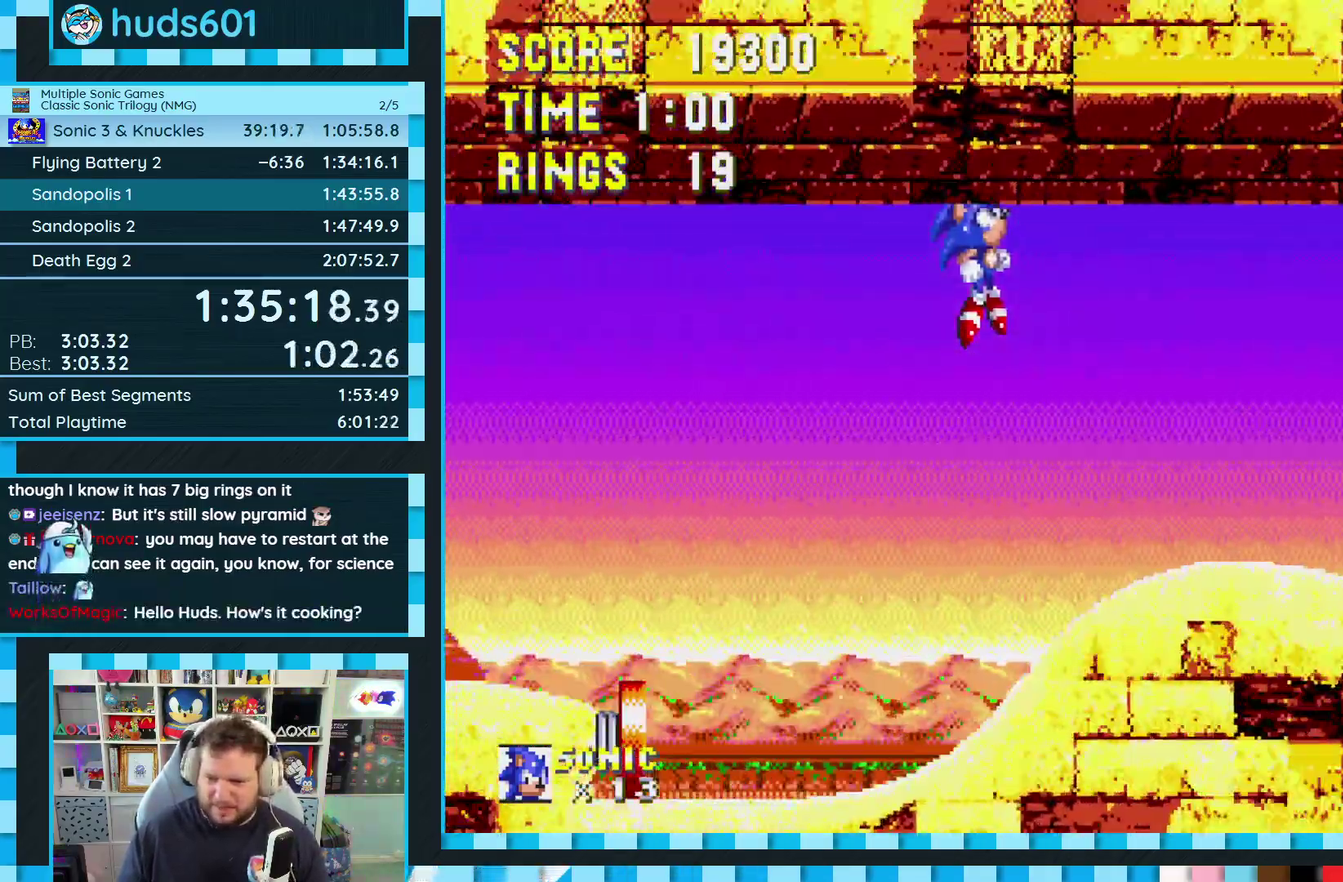
{"buttons": ["DPAD_RIGHT"], "events": []}
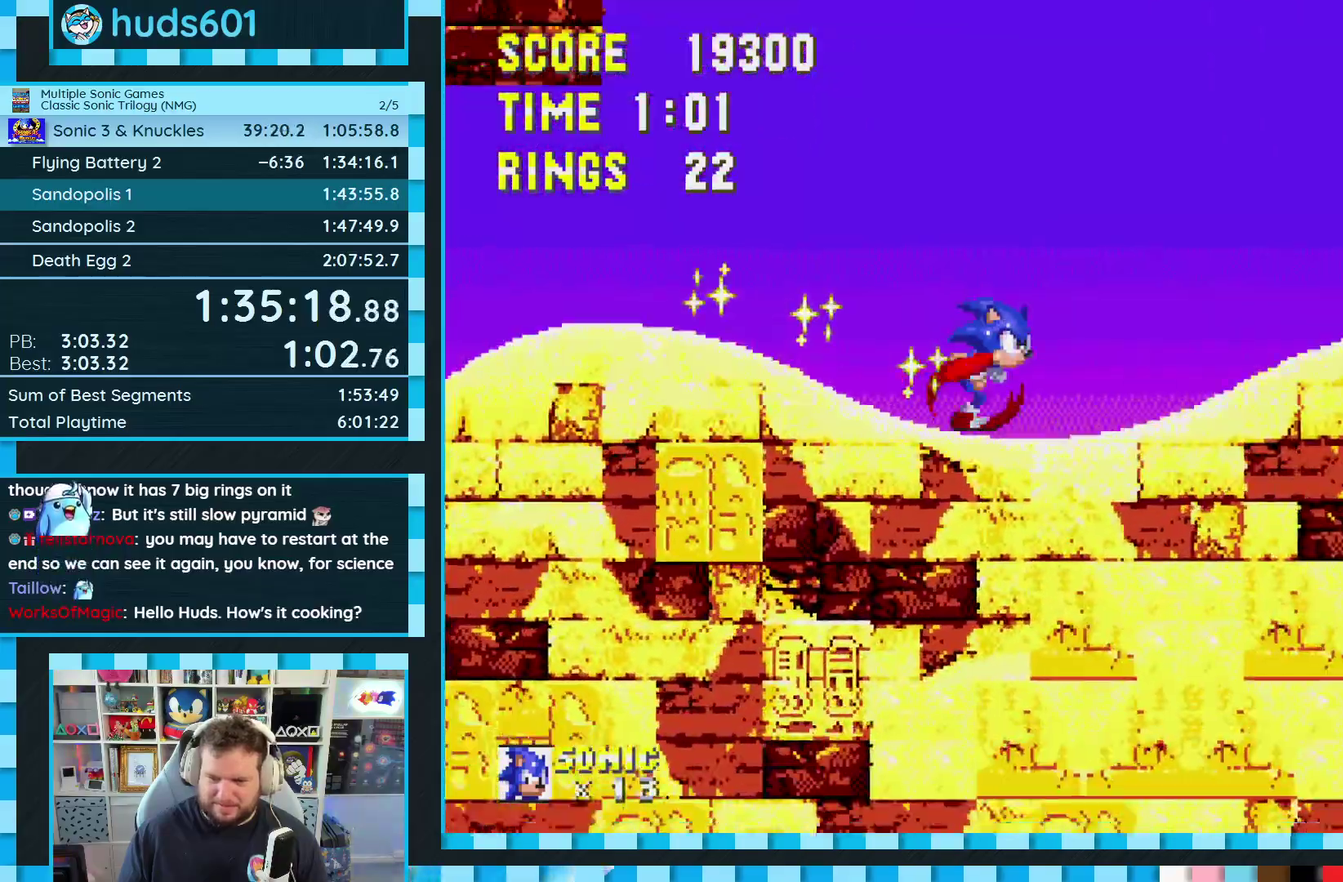
{"buttons": ["DPAD_RIGHT"], "events": []}
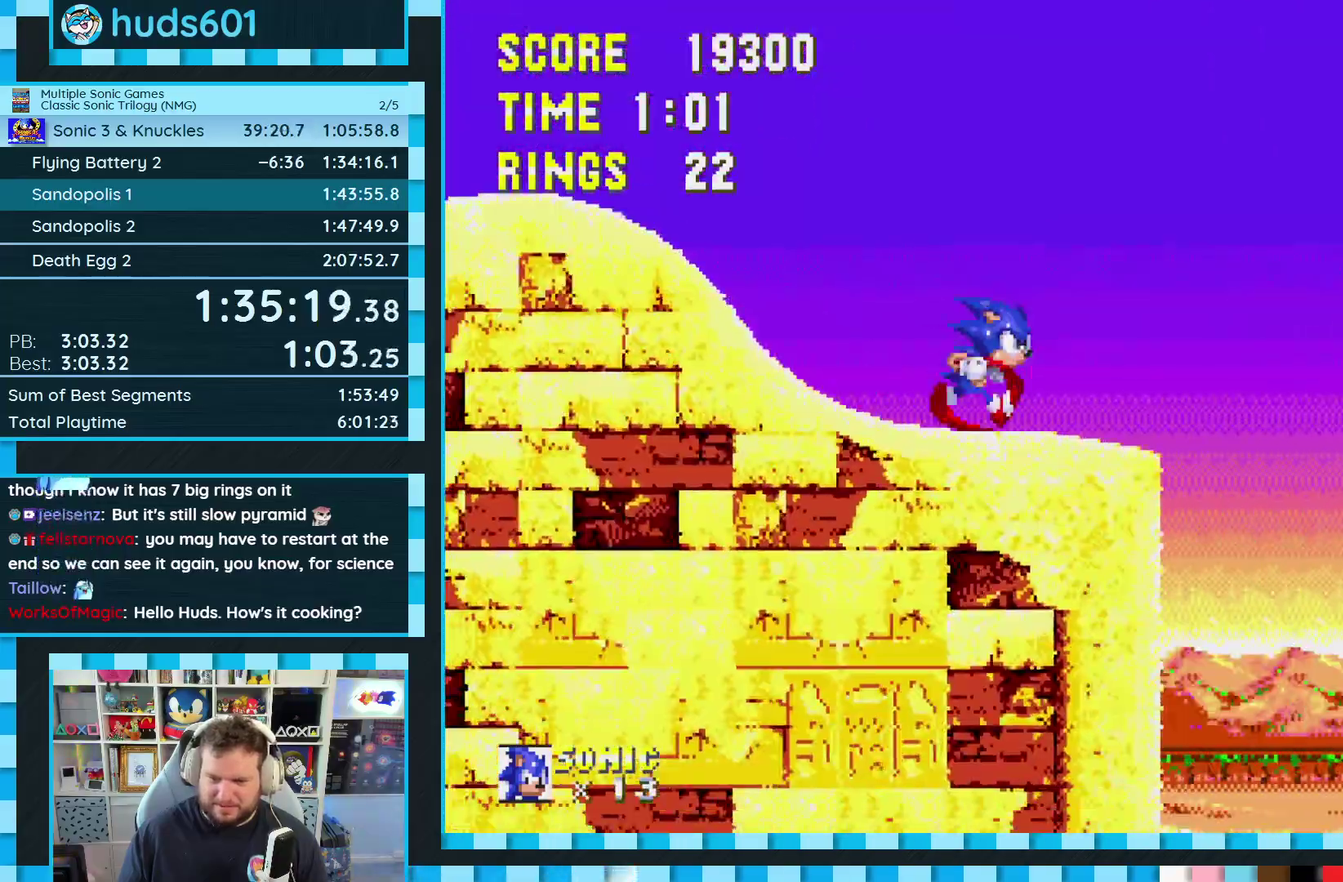
{"buttons": ["A", "DPAD_RIGHT"], "events": [[33, "A", "down"]]}
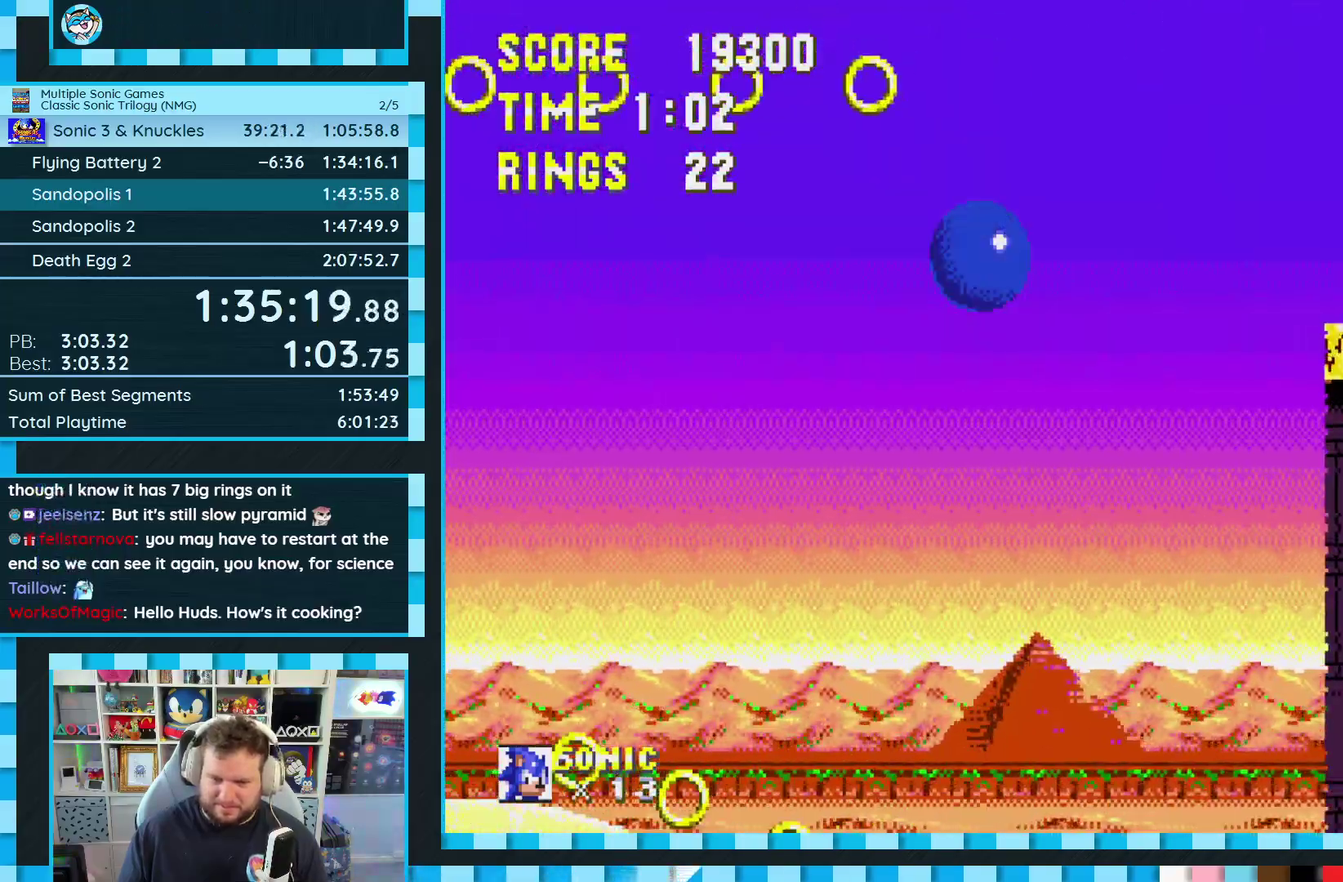
{"buttons": ["DPAD_DOWN"], "events": [[150, "A", "up"], [217, "DPAD_DOWN", "down"], [267, "DPAD_RIGHT", "up"]]}
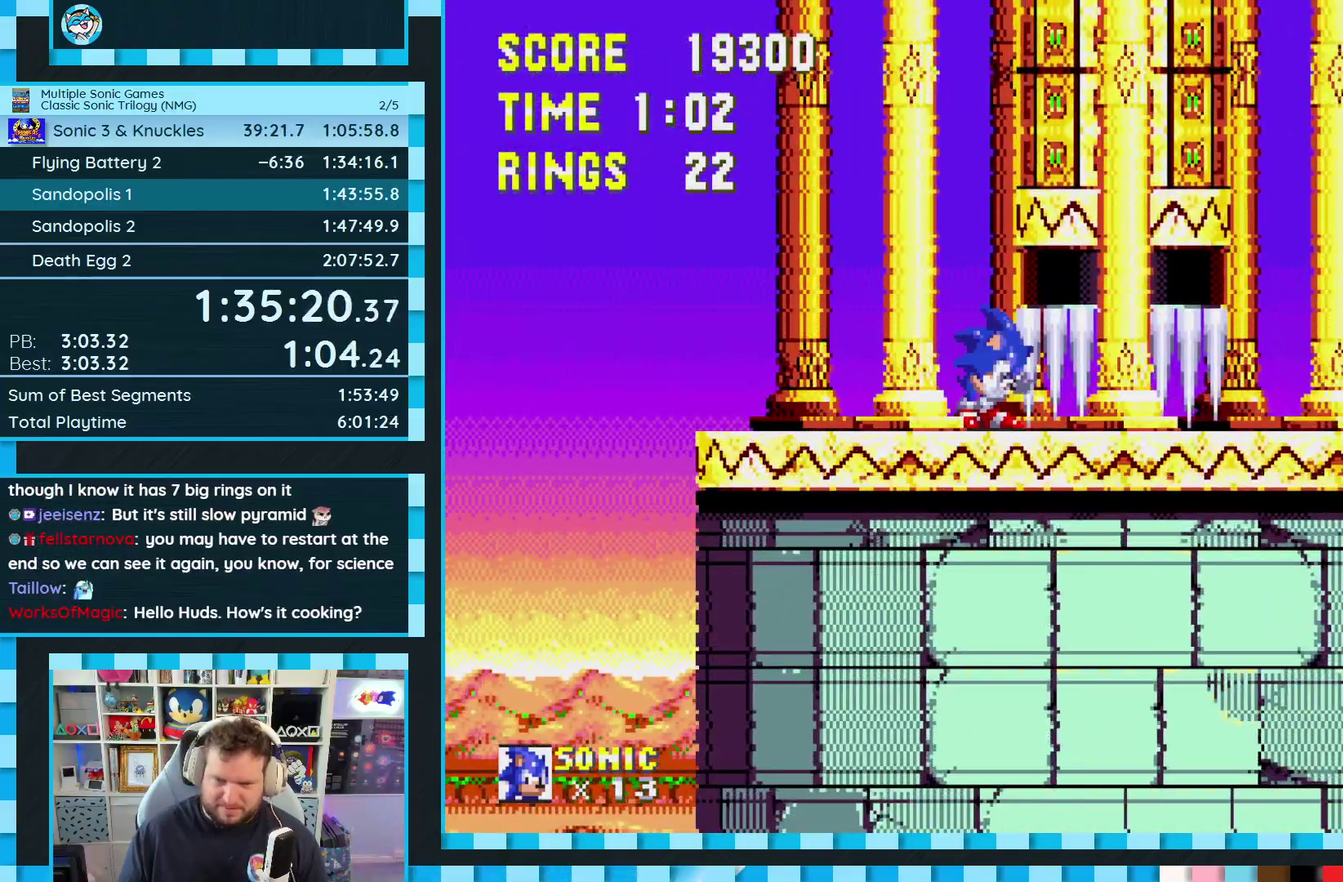
{"buttons": ["A", "DPAD_DOWN"], "events": [[133, "C", "down"], [200, "C", "up"], [300, "B", "down"], [300, "C", "down"], [333, "A", "down"], [350, "B", "up"], [350, "C", "up"], [383, "A", "up"], [483, "A", "down"]]}
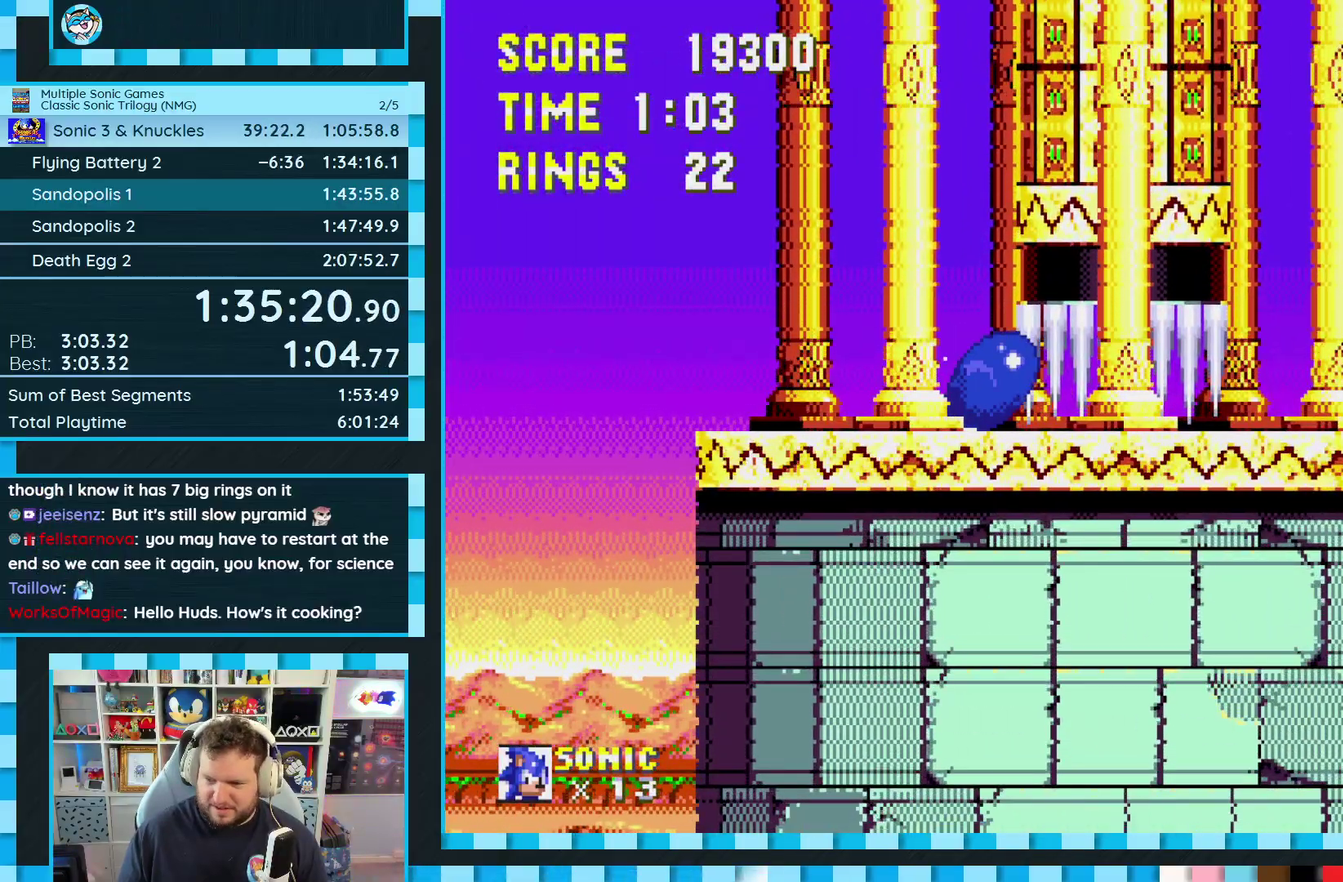
{"buttons": ["B", "C", "DPAD_DOWN"], "events": [[33, "A", "up"], [83, "C", "down"], [117, "A", "down"], [133, "C", "up"], [183, "A", "up"], [217, "B", "down"], [217, "C", "down"], [267, "A", "down"], [283, "B", "up"], [283, "C", "up"], [350, "B", "down"], [400, "B", "up"], [467, "B", "down"], [483, "A", "up"], [483, "C", "down"]]}
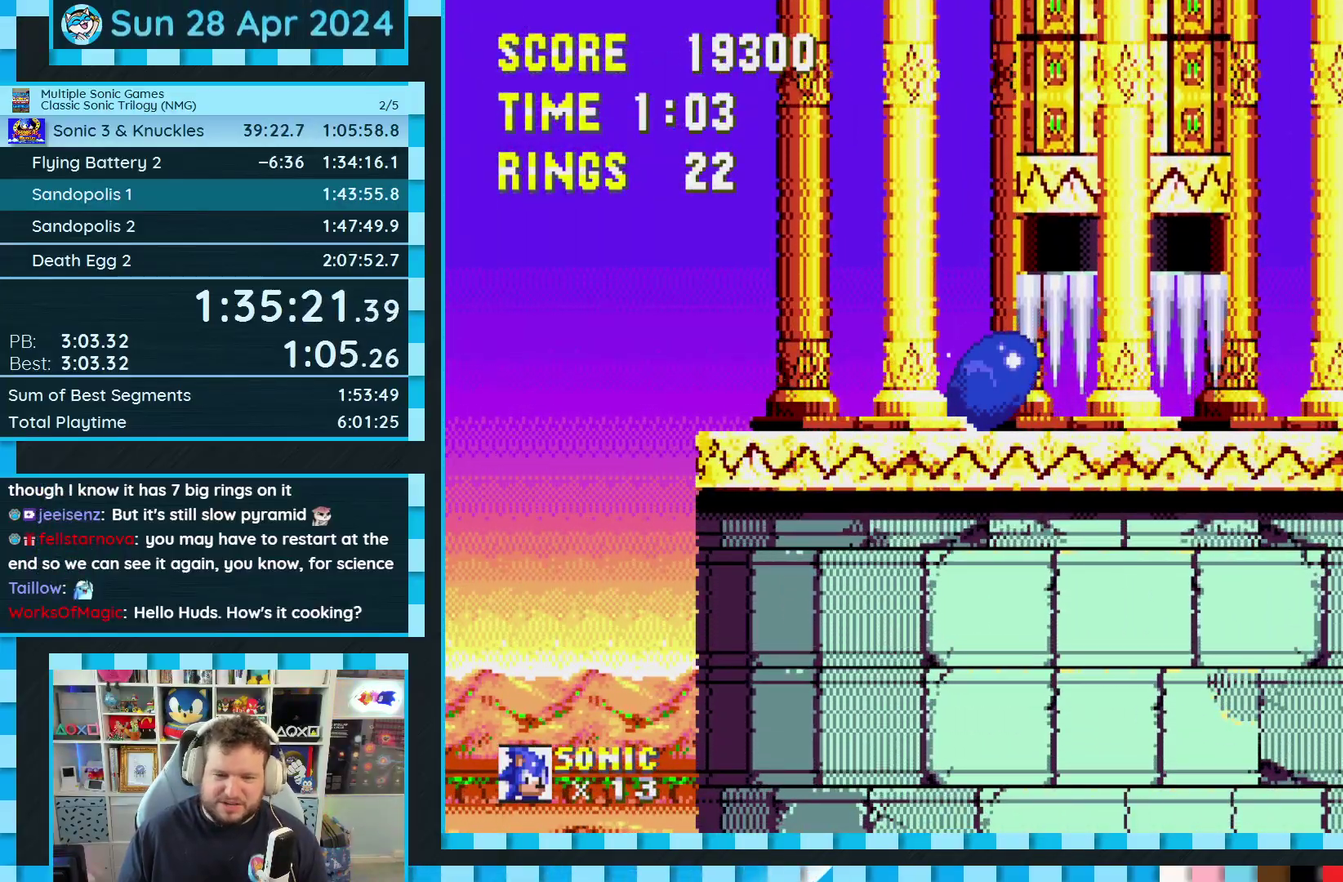
{"buttons": ["C", "DPAD_DOWN"], "events": [[33, "A", "down"], [33, "C", "up"], [117, "A", "up"], [167, "A", "down"], [167, "B", "up"], [233, "B", "down"], [283, "B", "up"], [350, "B", "down"], [367, "A", "up"], [433, "A", "down"], [467, "C", "down"], [483, "A", "up"], [500, "B", "up"]]}
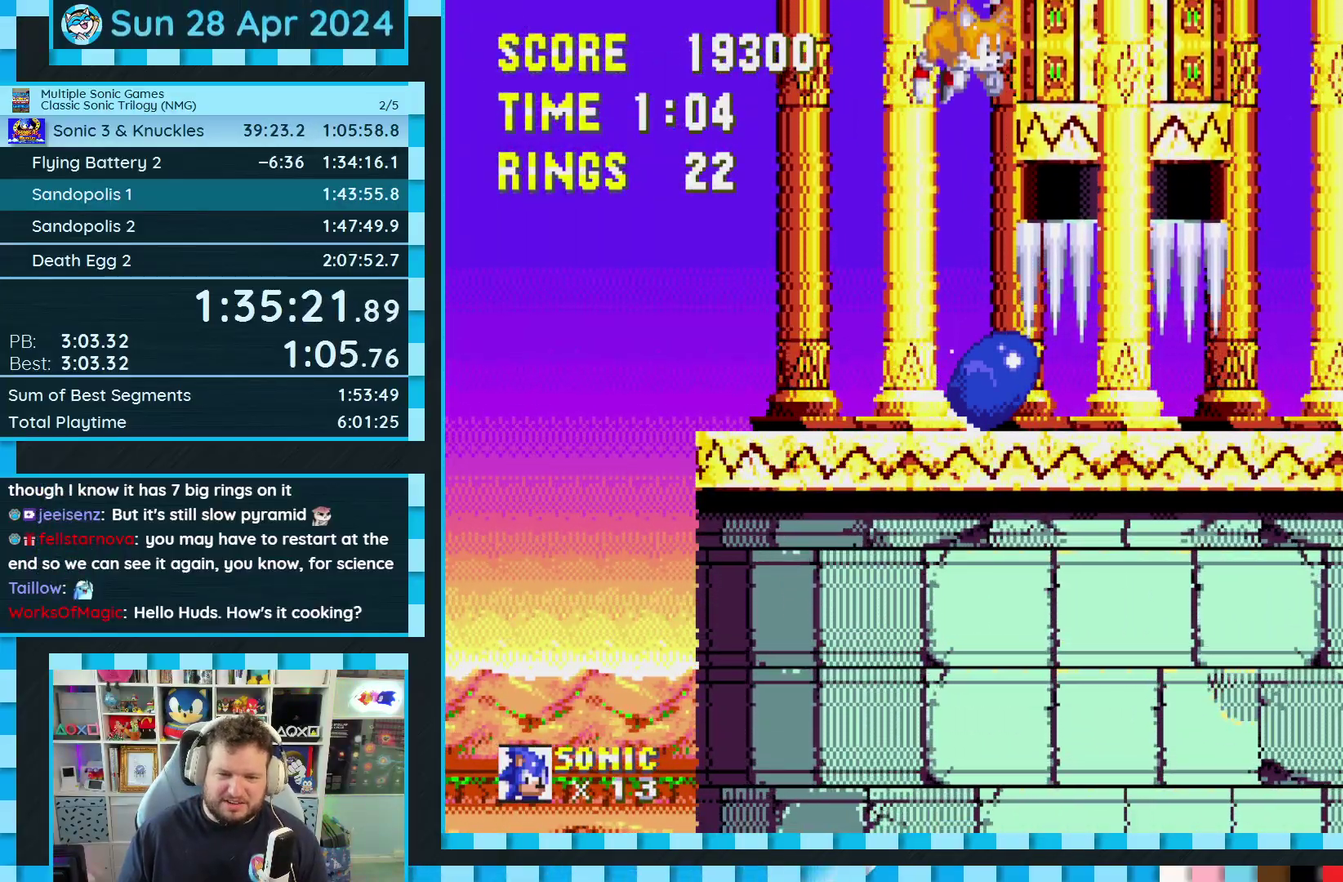
{"buttons": ["DPAD_DOWN"], "events": [[17, "C", "up"], [67, "A", "down"], [83, "B", "down"], [83, "C", "down"], [117, "A", "up"], [133, "B", "up"], [150, "C", "up"], [167, "A", "down"], [217, "A", "up"], [217, "DPAD_DOWN", "up"], [500, "DPAD_DOWN", "down"]]}
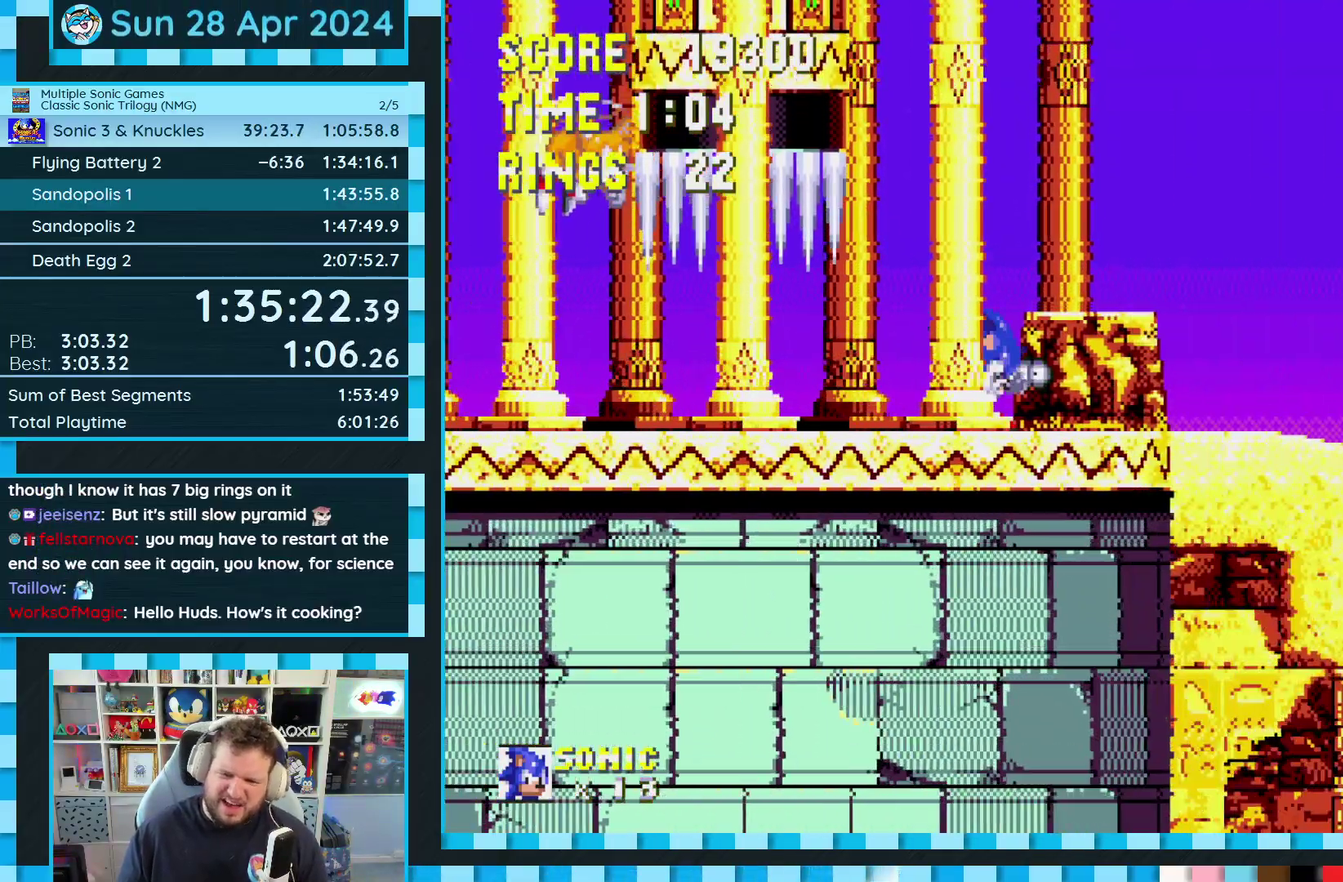
{"buttons": [], "events": [[100, "C", "down"], [133, "A", "down"], [150, "C", "up"], [217, "A", "up"], [217, "B", "down"], [217, "C", "down"], [267, "B", "up"], [283, "C", "up"], [300, "DPAD_DOWN", "up"]]}
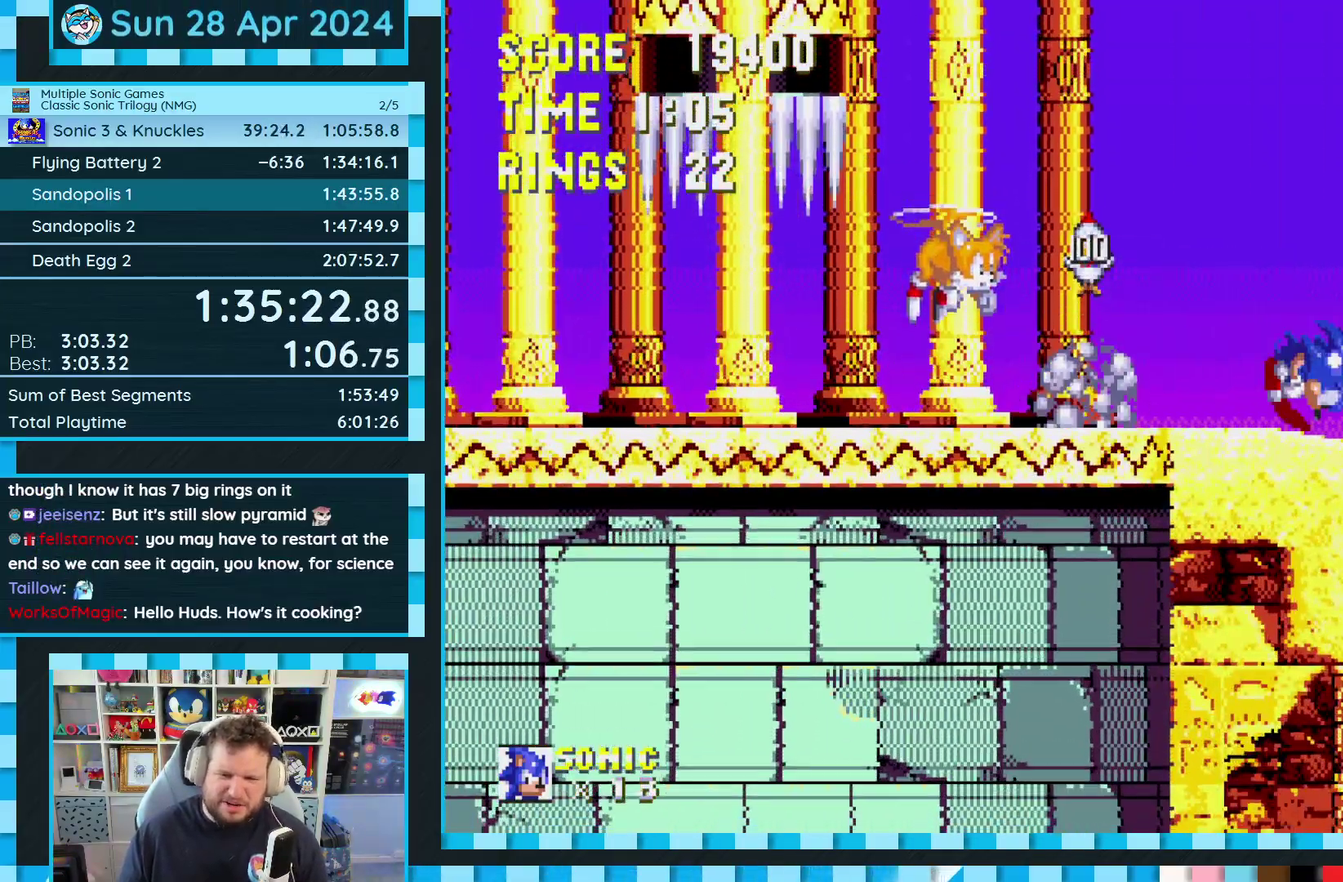
{"buttons": ["DPAD_RIGHT"], "events": [[217, "DPAD_RIGHT", "down"]]}
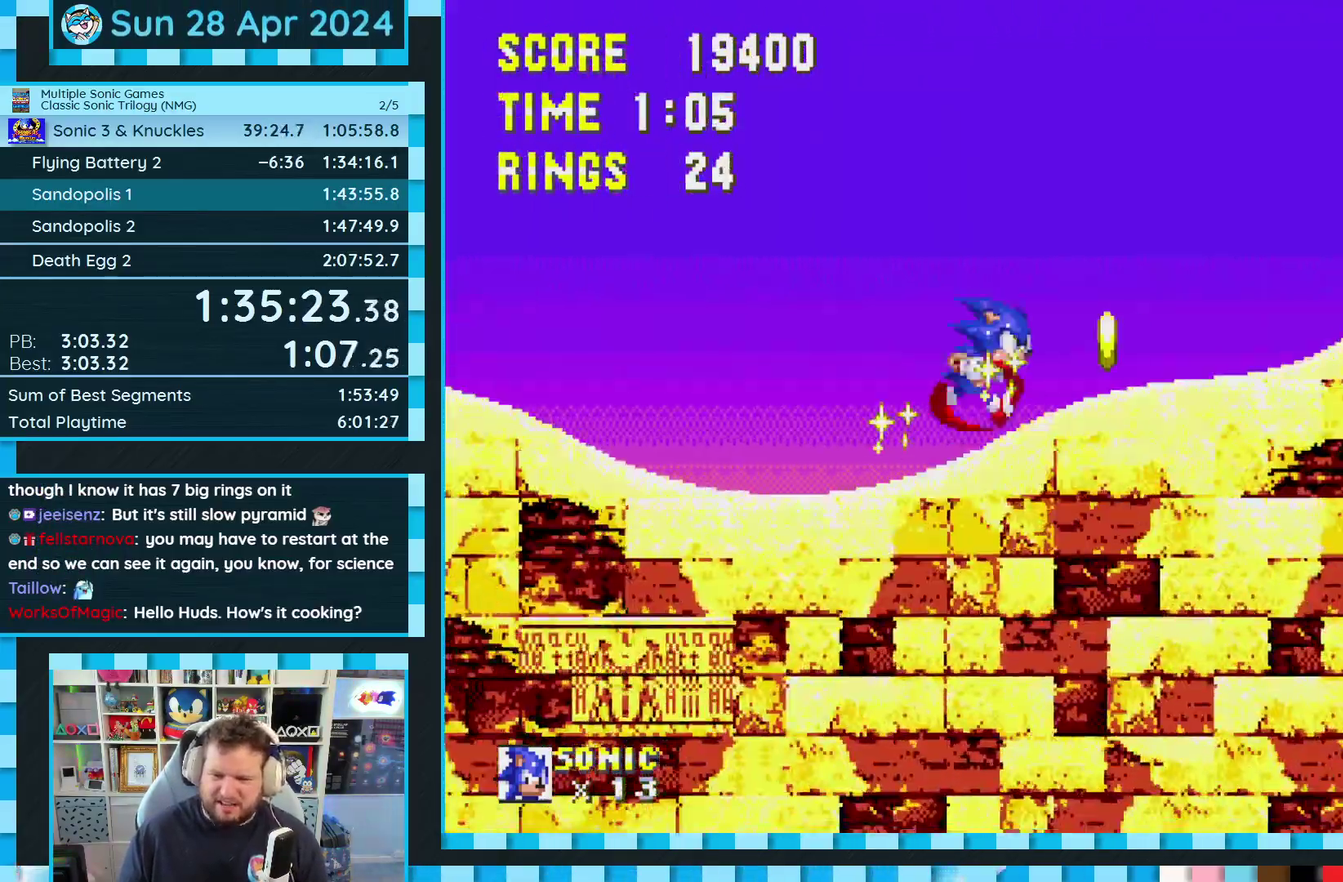
{"buttons": ["DPAD_RIGHT"], "events": [[33, "A", "down"], [233, "A", "up"], [367, "A", "down"], [467, "A", "up"]]}